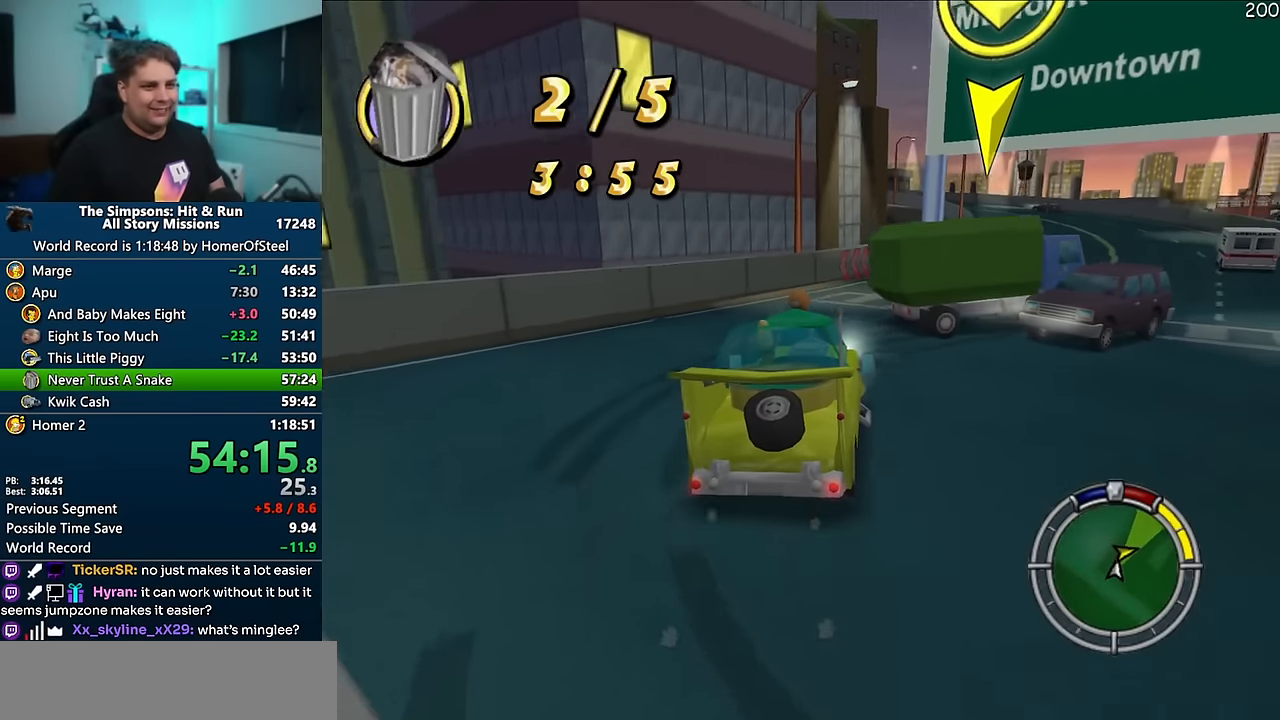
Gameplay with a controller (Xbox layout); each line is a JSON object with the inputs held at the frame after it (dt_ms = milliseconds from this image to that frame). "events" lists button and stick changes between this image and that frame as [ms after this image, input, new state], when the widget could be followed in between. Not read: B DPAD_LEFT L3 R3.
{"dt_ms": 500, "buttons": ["A"], "left_stick": "center", "right_stick": "center", "events": [[400, "left_stick", "center"]]}
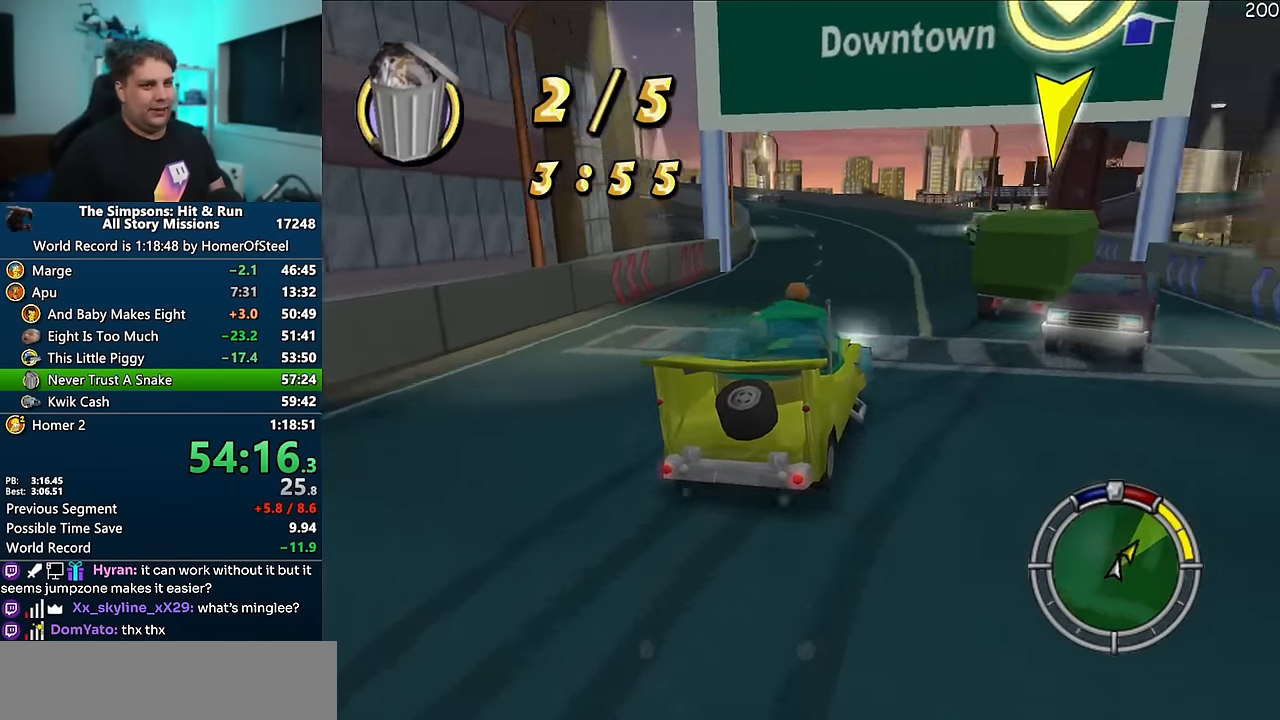
{"dt_ms": 500, "buttons": ["A"], "left_stick": "left", "right_stick": "center", "events": [[16, "right_stick", "down"], [33, "left_stick", "right"], [183, "left_stick", "center"], [233, "right_stick", "center"], [333, "left_stick", "left"]]}
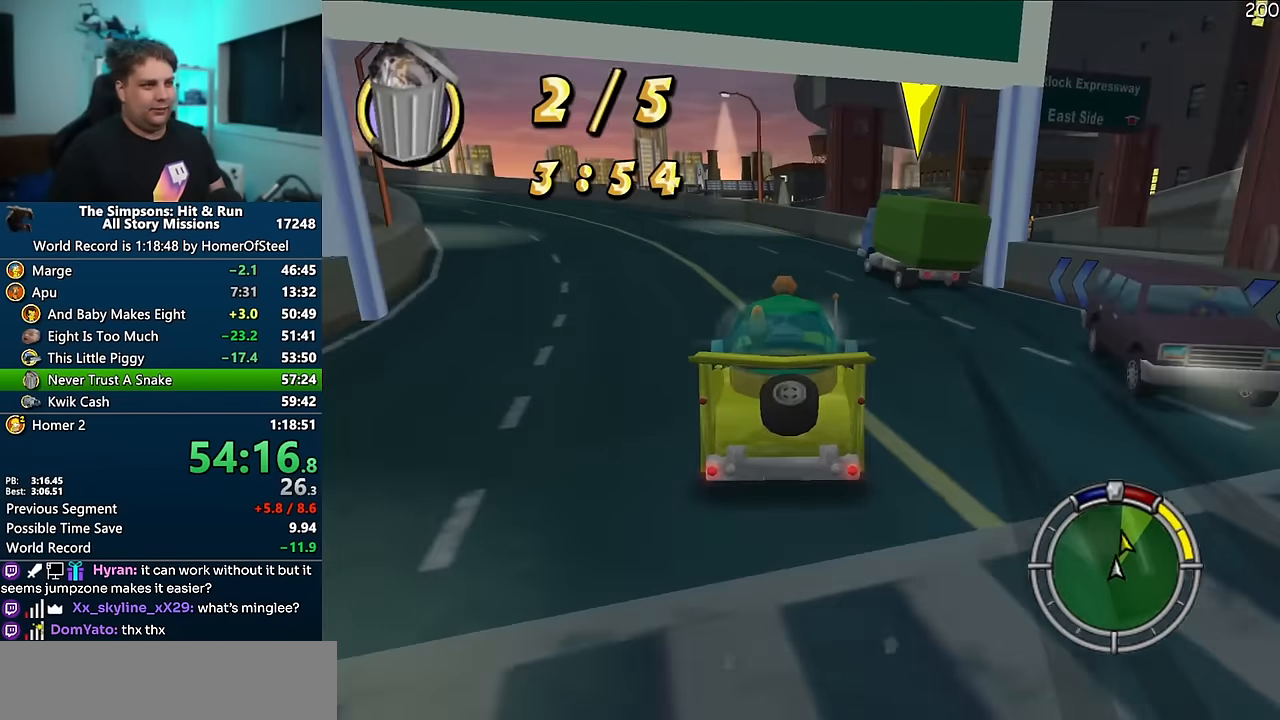
{"dt_ms": 500, "buttons": ["A"], "left_stick": "left", "right_stick": "center", "events": [[33, "left_stick", "center"], [150, "left_stick", "left"], [366, "left_stick", "center"], [483, "left_stick", "left"]]}
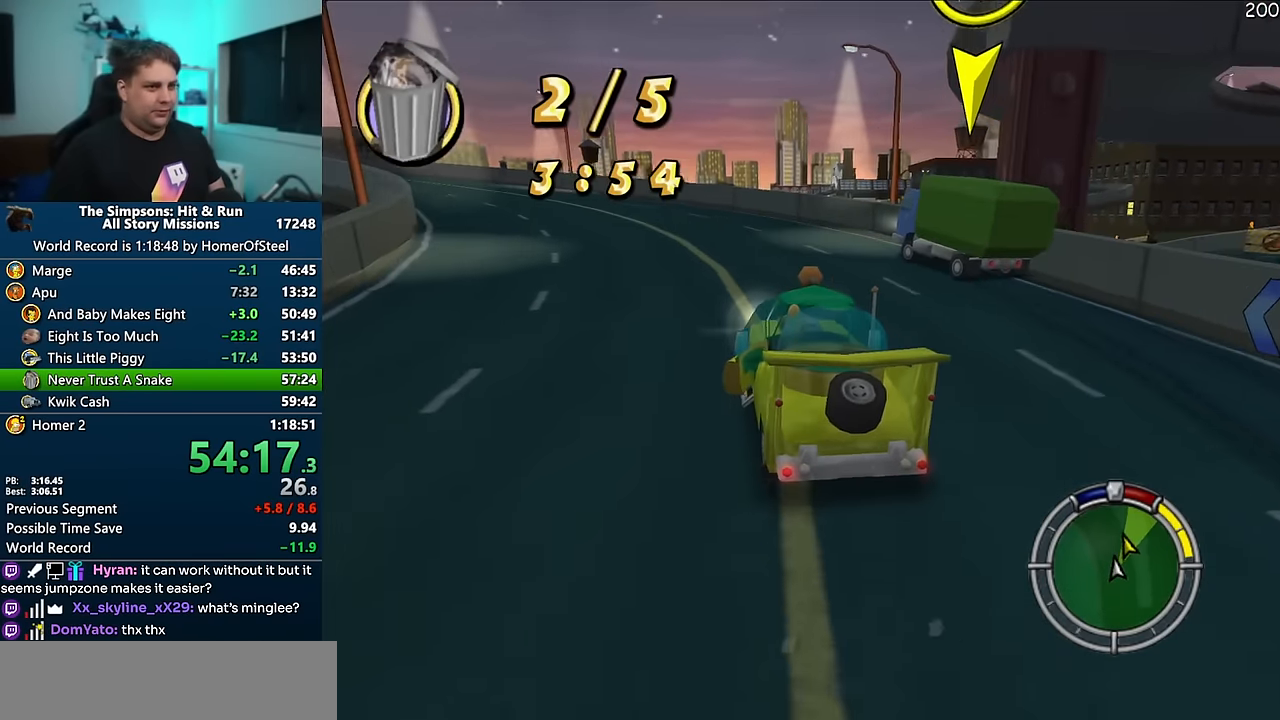
{"dt_ms": 500, "buttons": ["A"], "left_stick": "center", "right_stick": "center", "events": [[116, "left_stick", "center"], [316, "left_stick", "left"], [433, "left_stick", "center"]]}
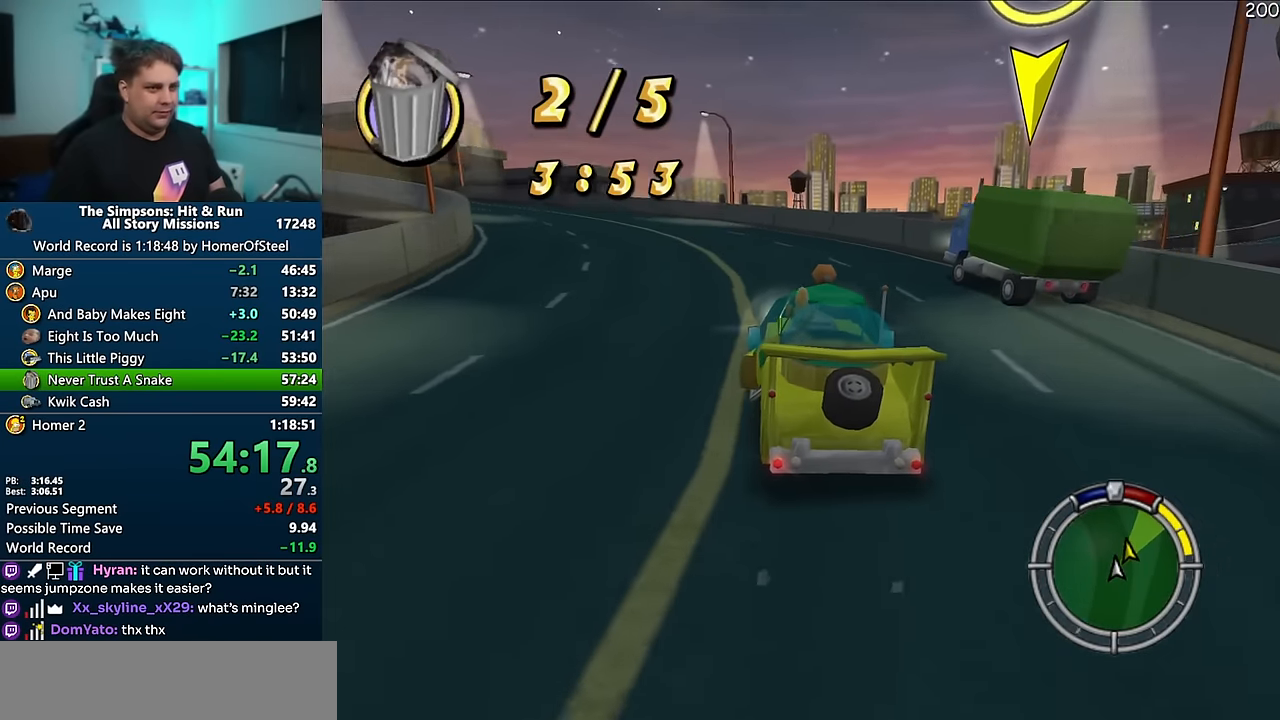
{"dt_ms": 500, "buttons": ["A"], "left_stick": "left", "right_stick": "center", "events": [[116, "left_stick", "left"]]}
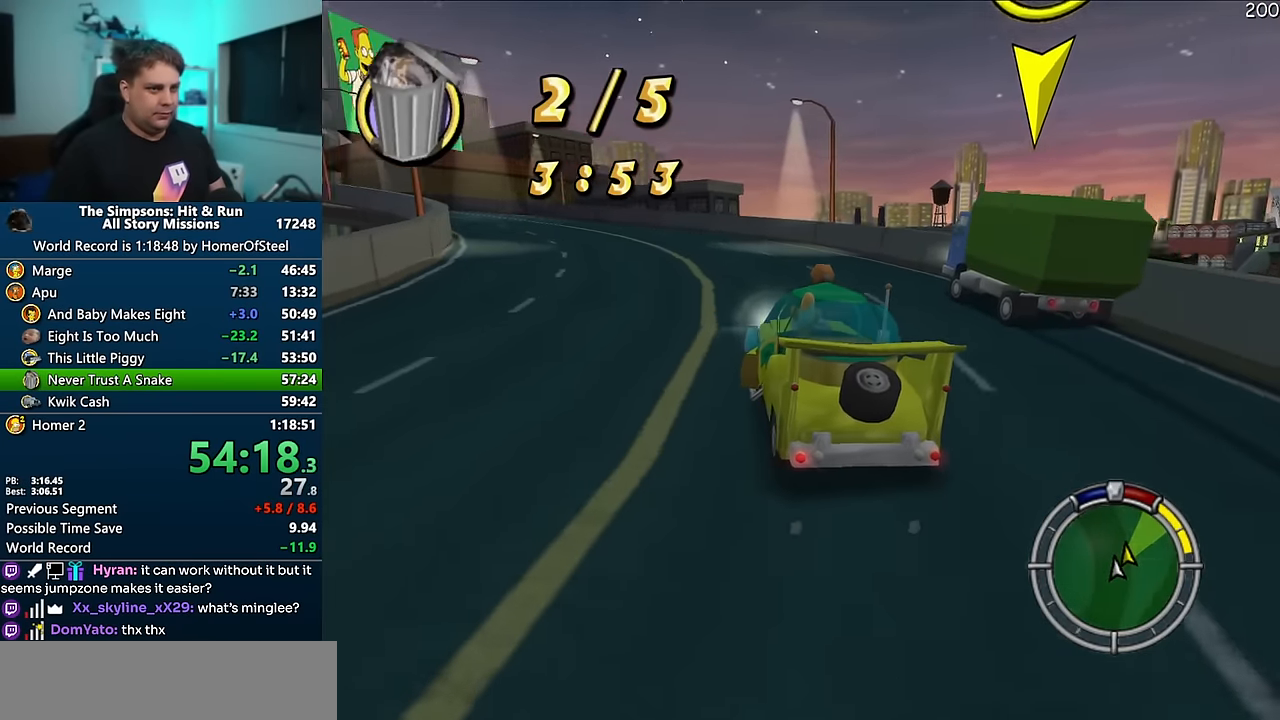
{"dt_ms": 500, "buttons": ["A"], "left_stick": "right", "right_stick": "center", "events": [[50, "left_stick", "right"], [216, "left_stick", "center"], [466, "left_stick", "right"]]}
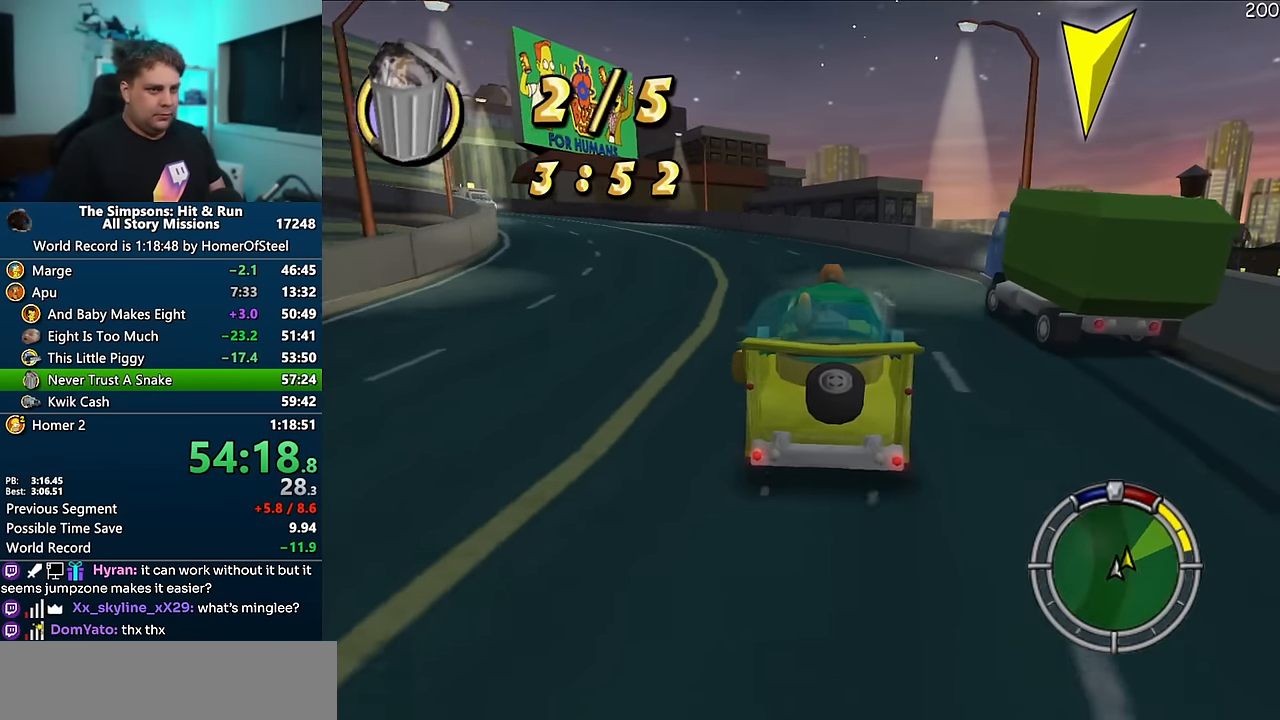
{"dt_ms": 1000, "buttons": ["A"], "left_stick": "left", "right_stick": "center", "events": [[316, "left_stick", "center"], [500, "left_stick", "left"]]}
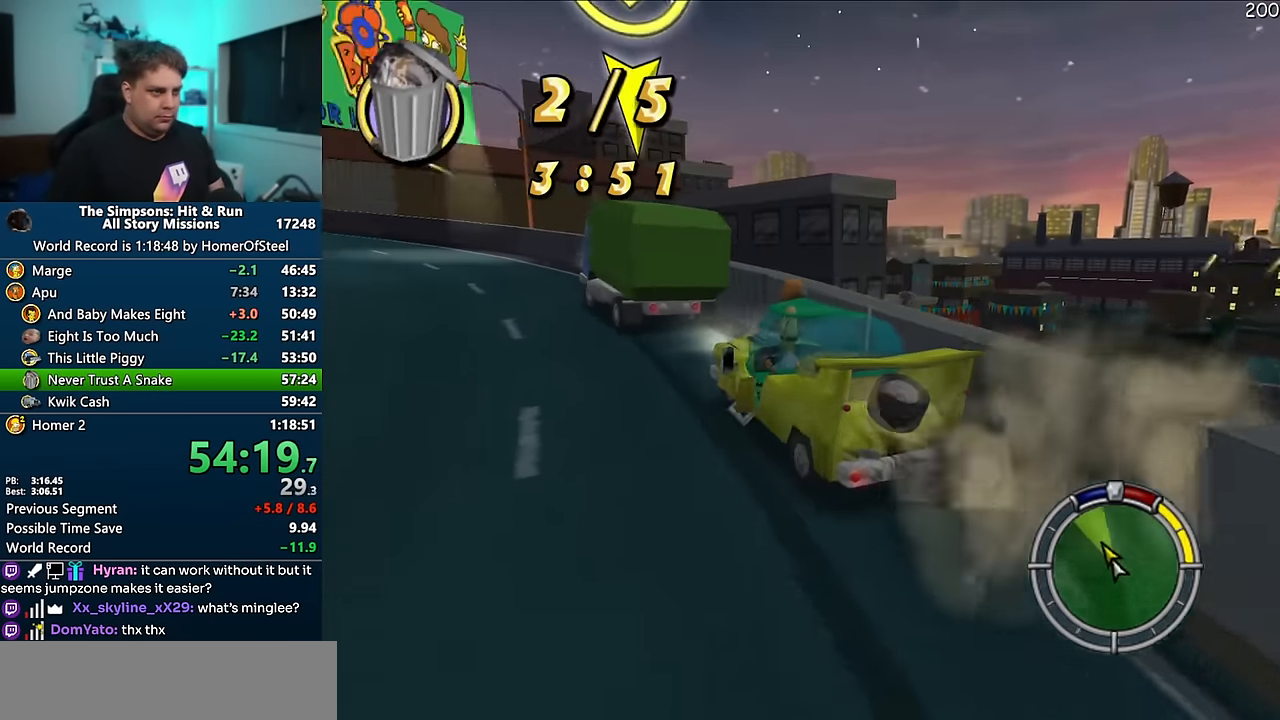
{"dt_ms": 500, "buttons": ["A"], "left_stick": "left", "right_stick": "center", "events": []}
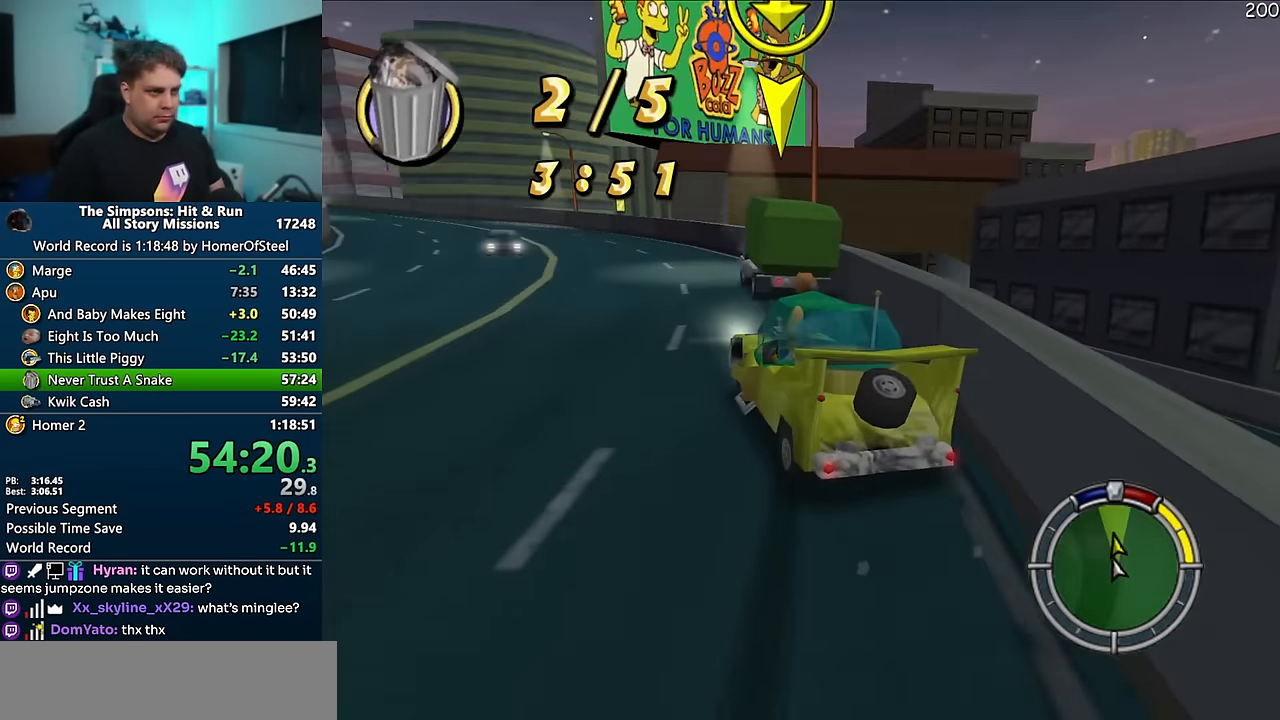
{"dt_ms": 500, "buttons": ["A"], "left_stick": "left", "right_stick": "center", "events": [[66, "left_stick", "center"], [166, "left_stick", "right"], [316, "left_stick", "center"], [483, "left_stick", "left"]]}
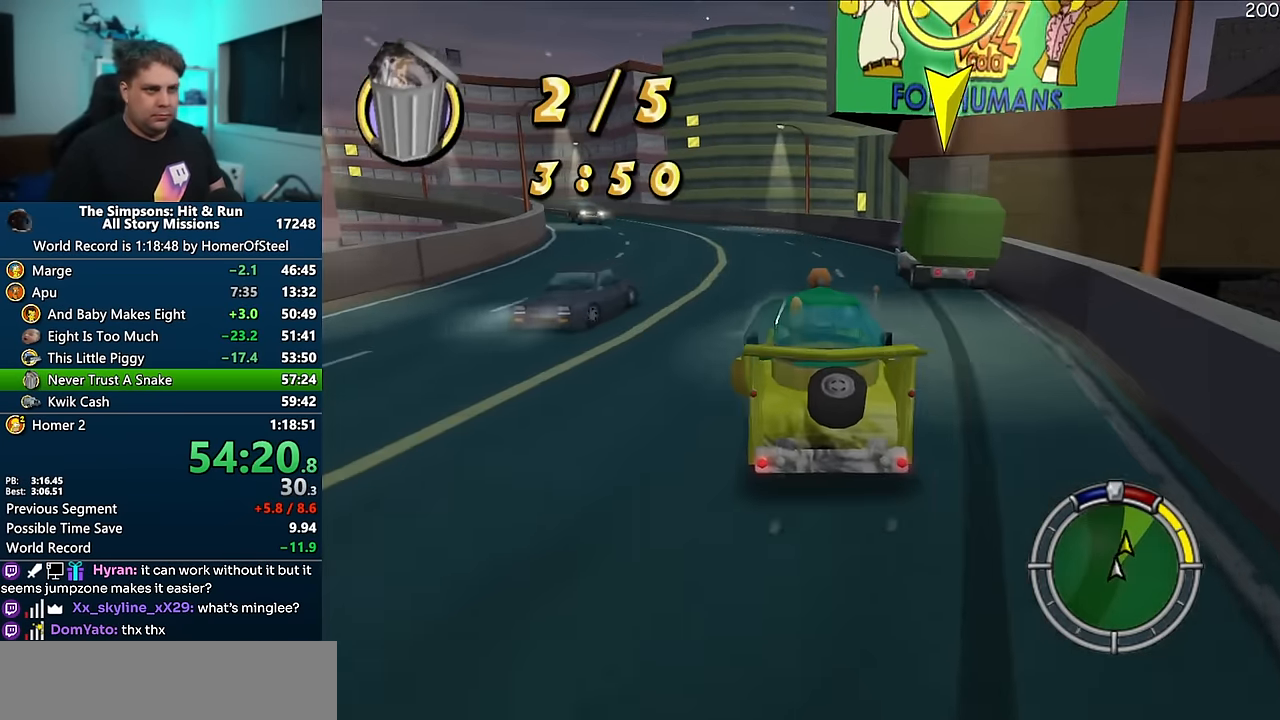
{"dt_ms": 500, "buttons": ["A"], "left_stick": "right", "right_stick": "center", "events": [[416, "left_stick", "center"], [500, "left_stick", "right"]]}
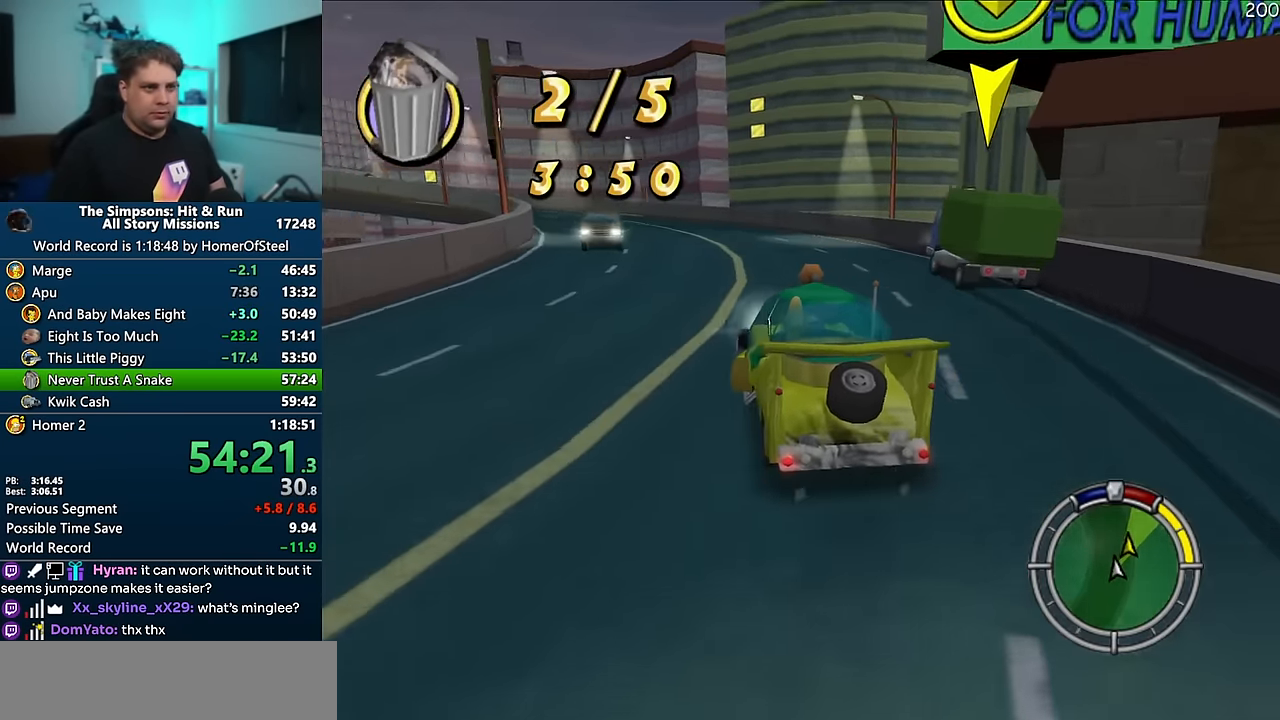
{"dt_ms": 500, "buttons": ["A"], "left_stick": "center", "right_stick": "center", "events": [[116, "left_stick", "center"]]}
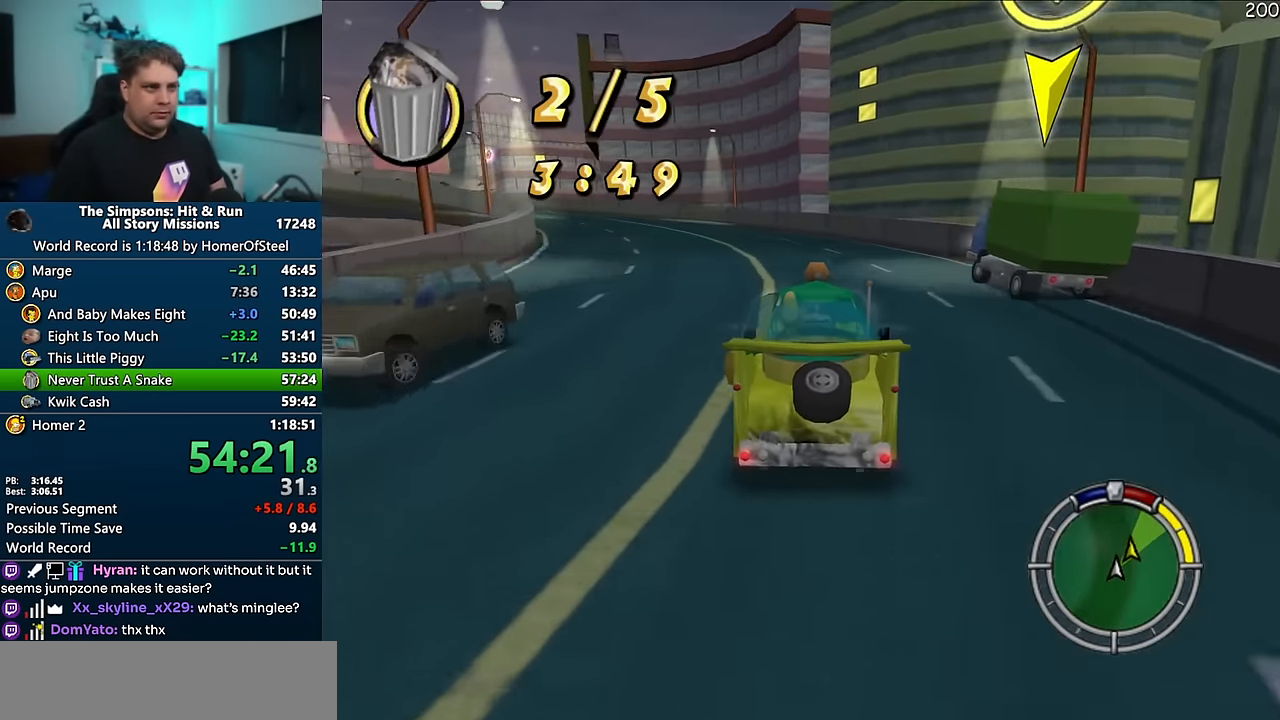
{"dt_ms": 500, "buttons": ["A"], "left_stick": "center", "right_stick": "center", "events": [[166, "left_stick", "left"], [483, "left_stick", "center"]]}
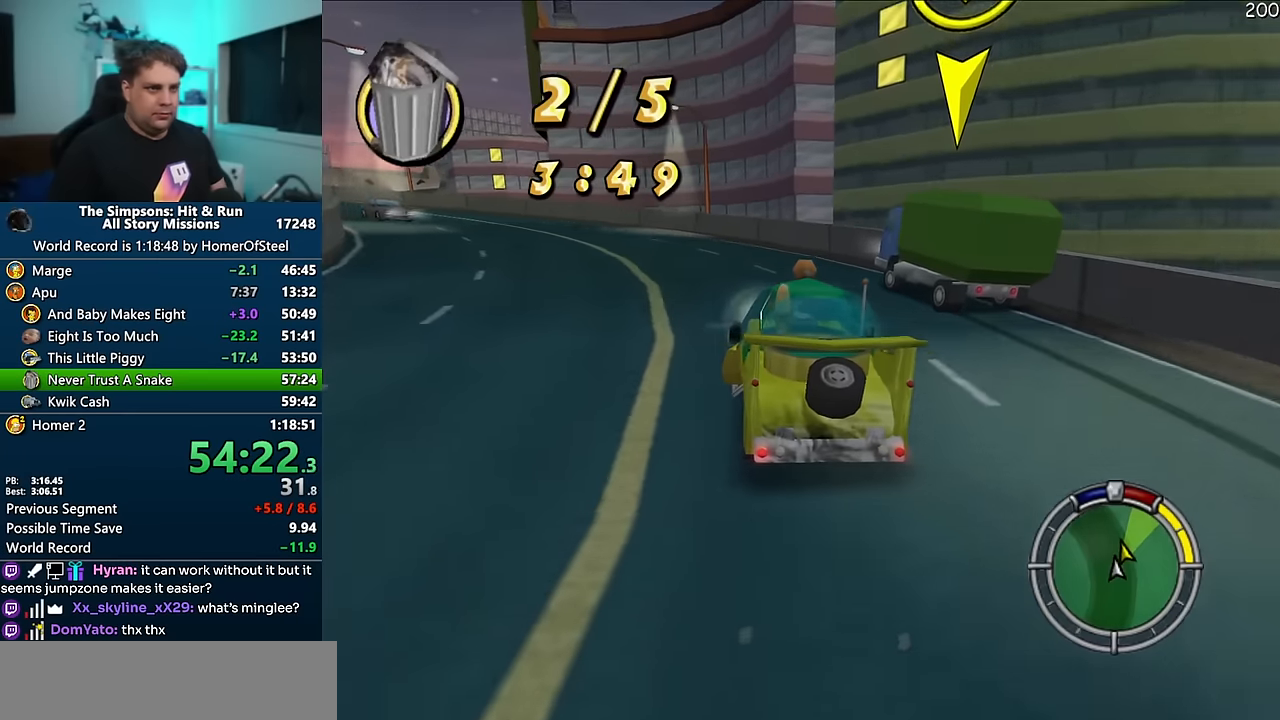
{"dt_ms": 500, "buttons": ["A"], "left_stick": "left", "right_stick": "center", "events": [[333, "left_stick", "left"]]}
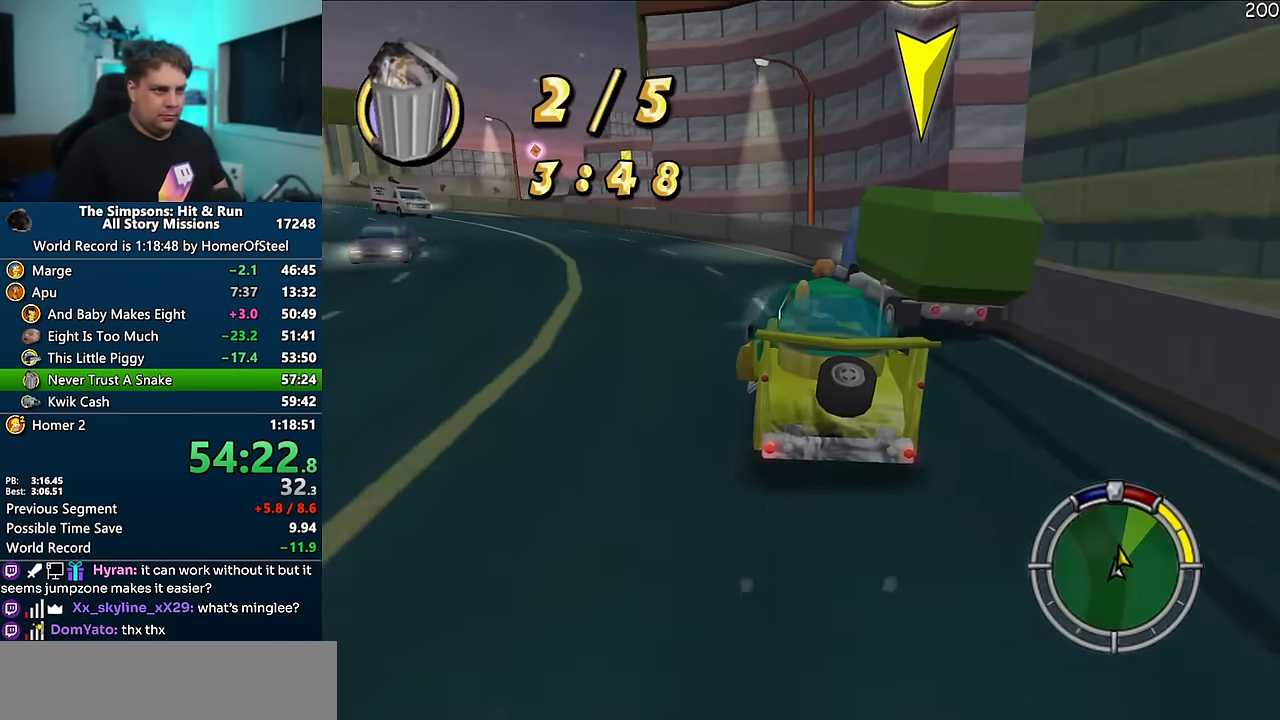
{"dt_ms": 500, "buttons": ["A"], "left_stick": "center", "right_stick": "center", "events": [[83, "left_stick", "center"], [233, "left_stick", "left"], [400, "left_stick", "center"]]}
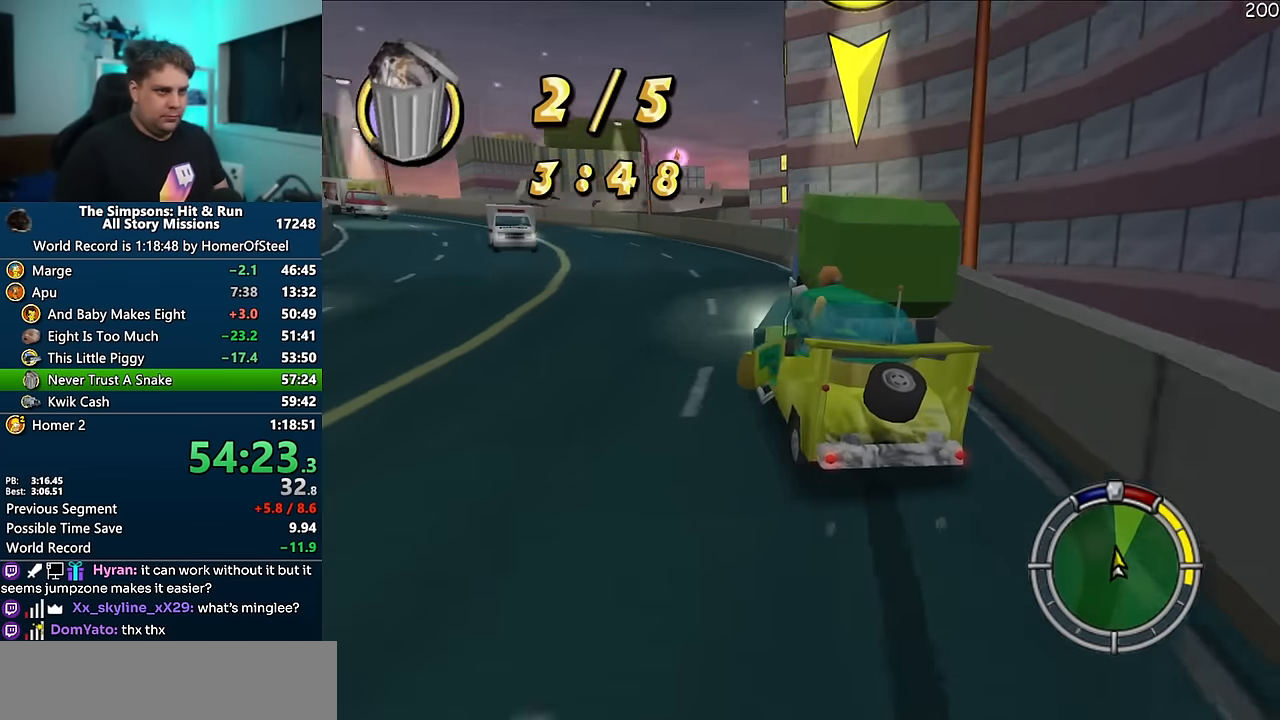
{"dt_ms": 500, "buttons": ["A"], "left_stick": "center", "right_stick": "center", "events": [[133, "left_stick", "left"], [466, "left_stick", "center"]]}
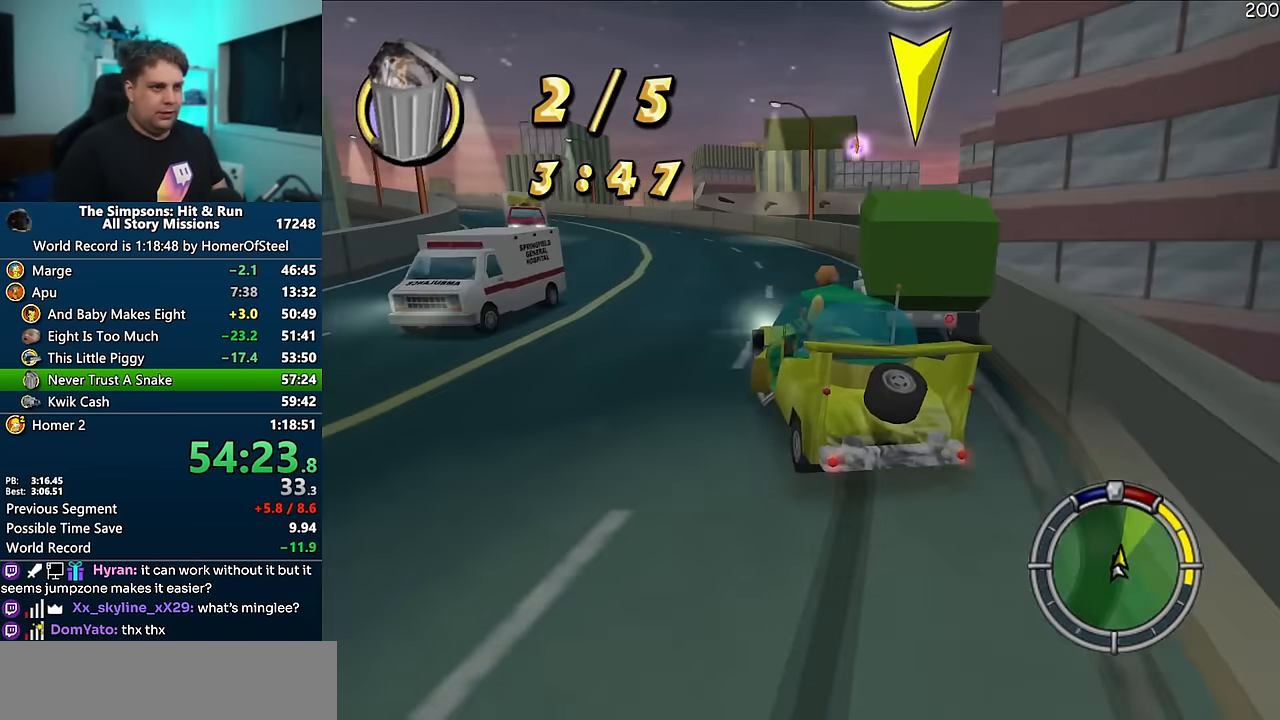
{"dt_ms": 500, "buttons": ["A"], "left_stick": "down-right", "right_stick": "center", "events": [[66, "left_stick", "right"], [366, "left_stick", "center"], [416, "left_stick", "down-right"]]}
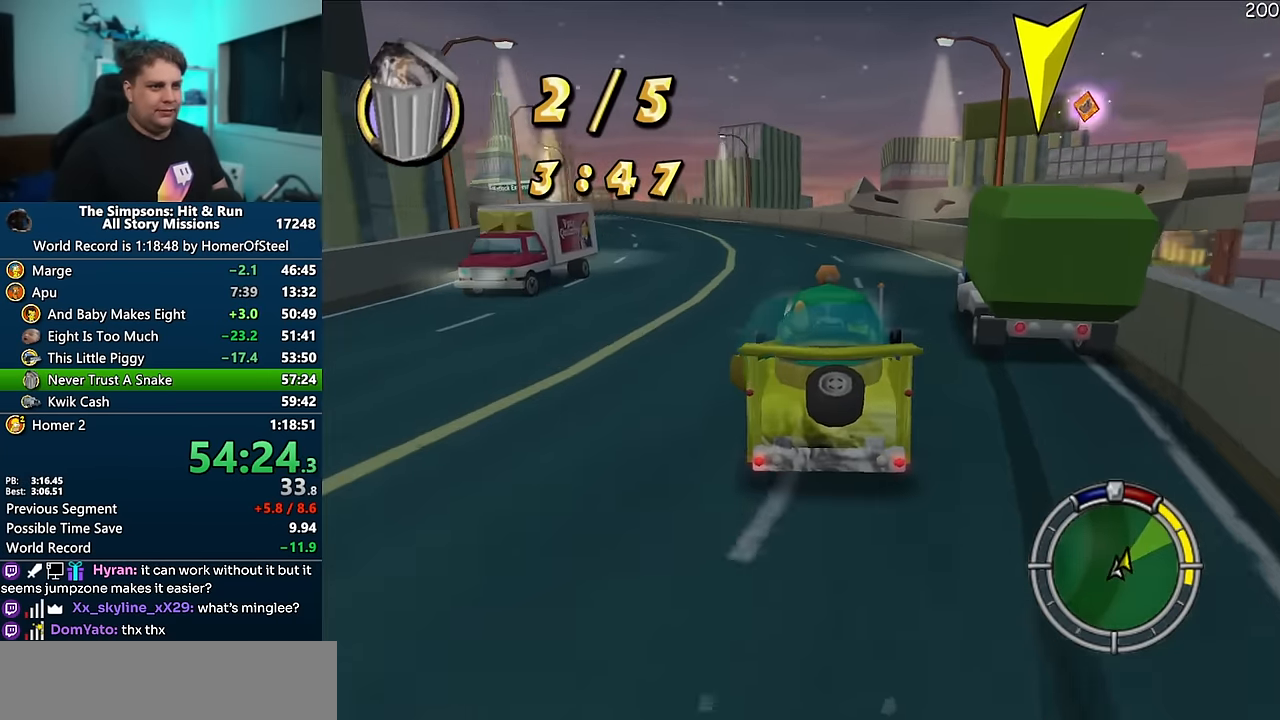
{"dt_ms": 500, "buttons": ["A"], "left_stick": "down-right", "right_stick": "center", "events": []}
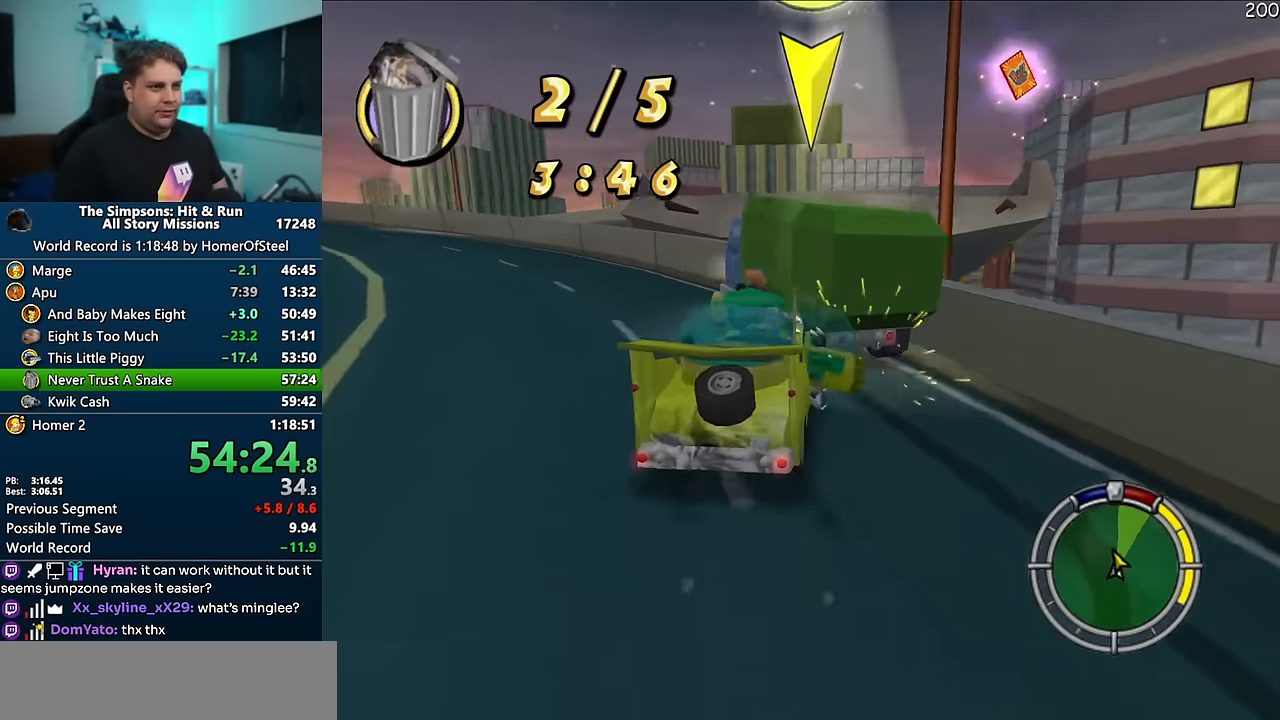
{"dt_ms": 500, "buttons": [], "left_stick": "center", "right_stick": "center", "events": [[66, "left_stick", "left"], [83, "A", "up"], [316, "left_stick", "center"]]}
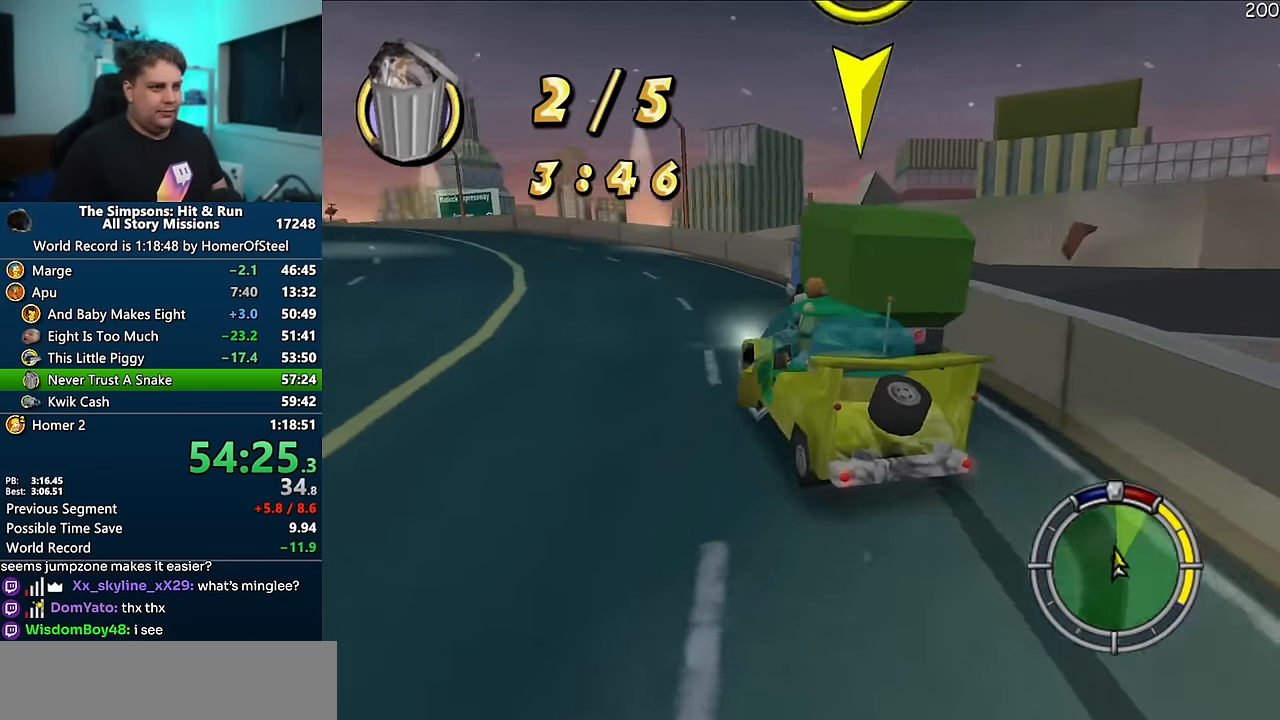
{"dt_ms": 500, "buttons": [], "left_stick": "left", "right_stick": "center", "events": [[183, "A", "down"], [466, "A", "up"], [466, "left_stick", "left"]]}
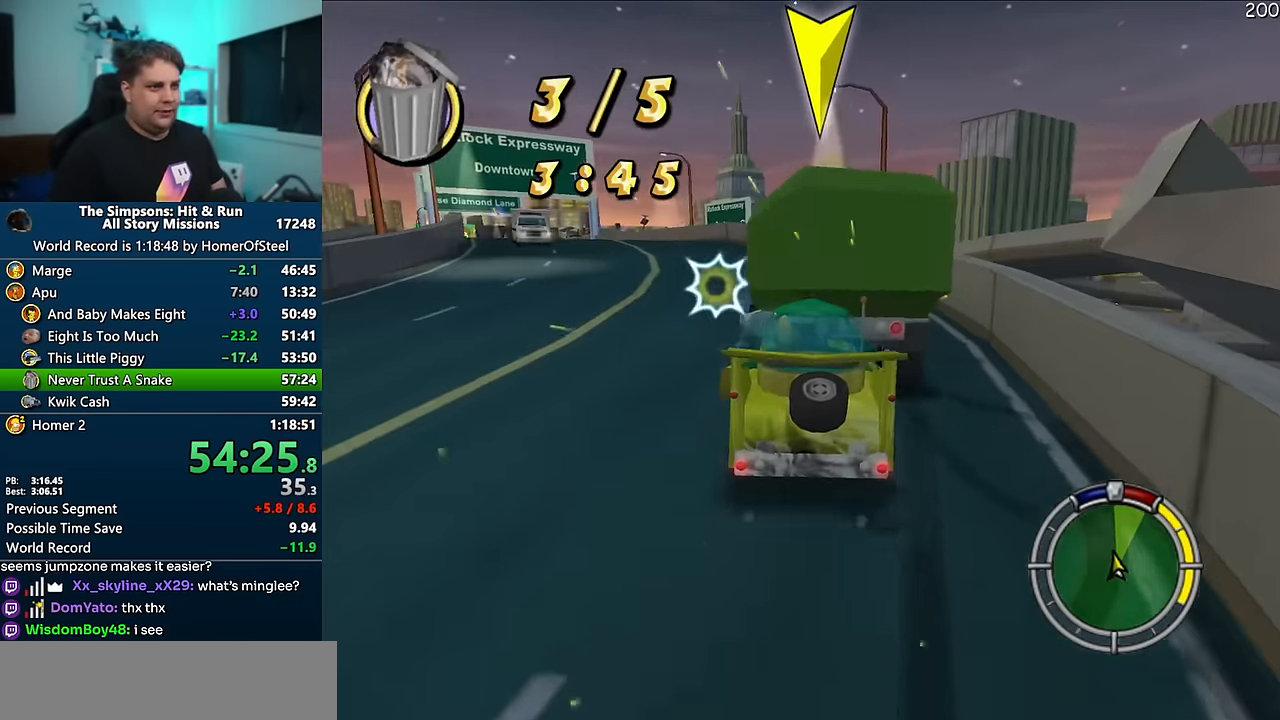
{"dt_ms": 500, "buttons": [], "left_stick": "center", "right_stick": "center", "events": [[216, "left_stick", "center"]]}
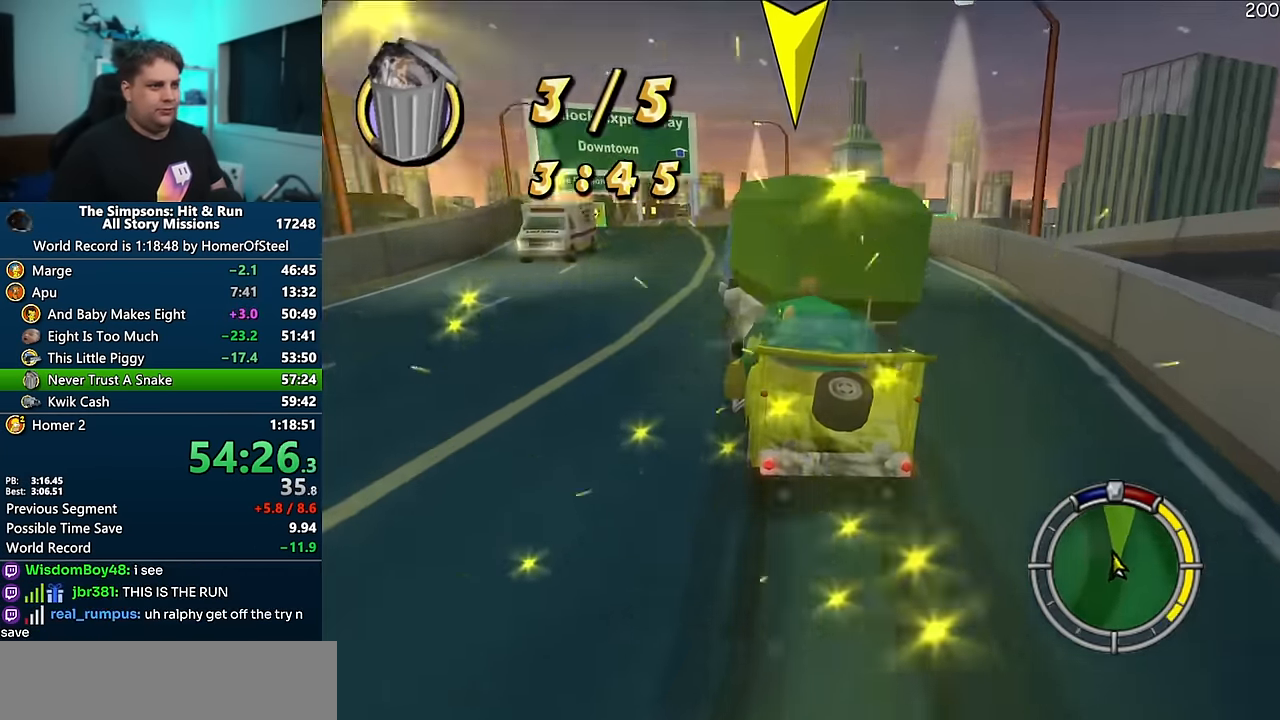
{"dt_ms": 500, "buttons": ["A"], "left_stick": "right", "right_stick": "center", "events": [[100, "A", "down"], [117, "left_stick", "left"], [233, "left_stick", "center"], [317, "left_stick", "right"], [333, "A", "up"], [417, "A", "down"]]}
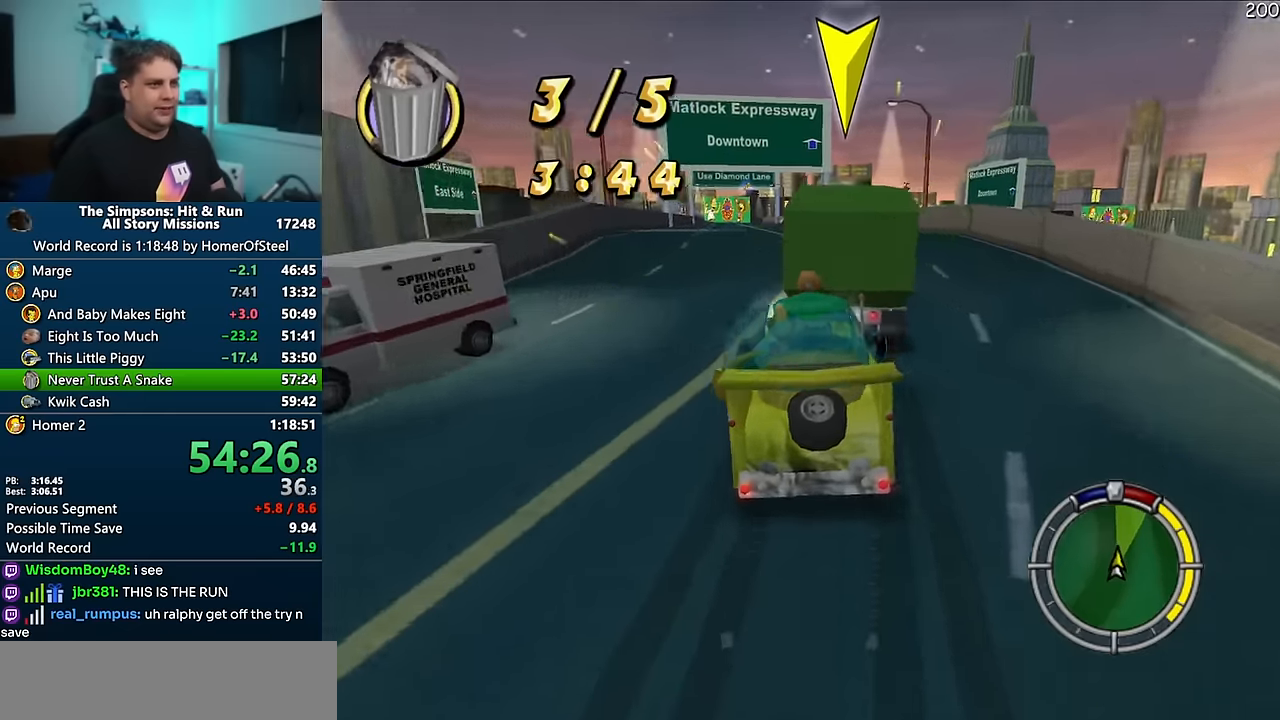
{"dt_ms": 500, "buttons": [], "left_stick": "center", "right_stick": "center", "events": [[33, "left_stick", "center"], [267, "A", "up"]]}
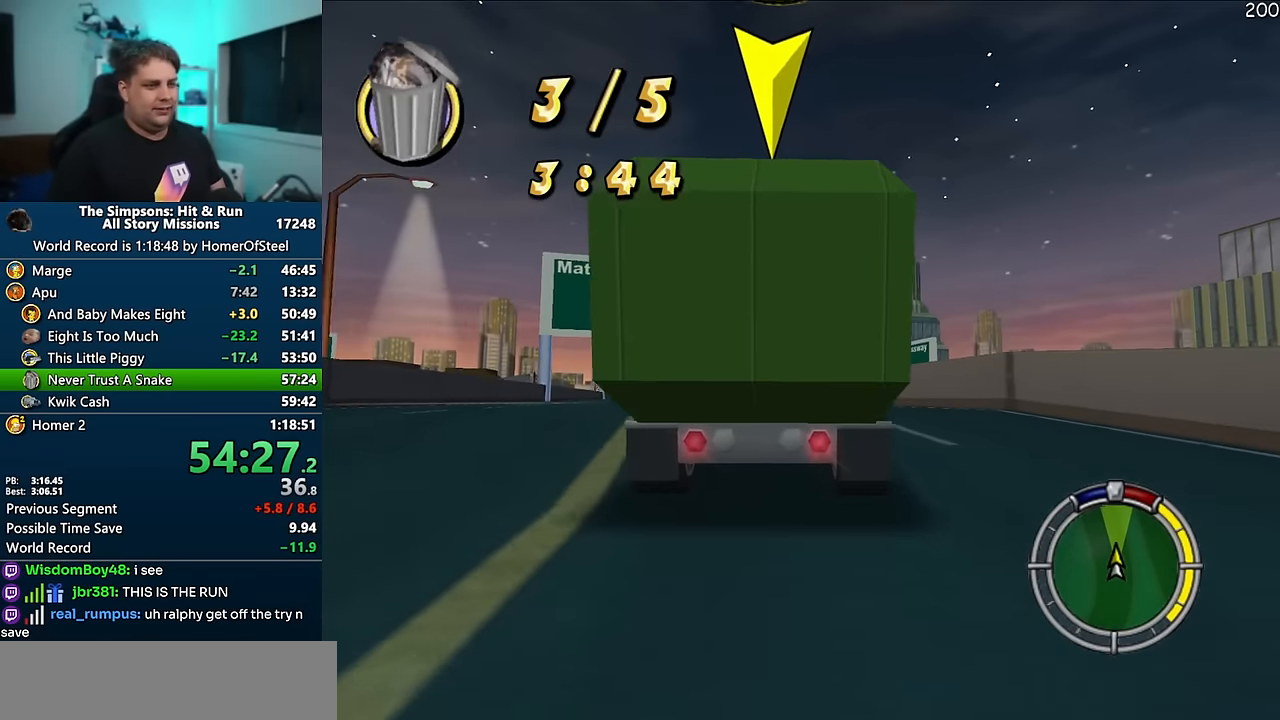
{"dt_ms": 500, "buttons": ["A"], "left_stick": "left", "right_stick": "center", "events": [[33, "left_stick", "left"], [183, "left_stick", "center"], [233, "A", "down"], [433, "left_stick", "left"]]}
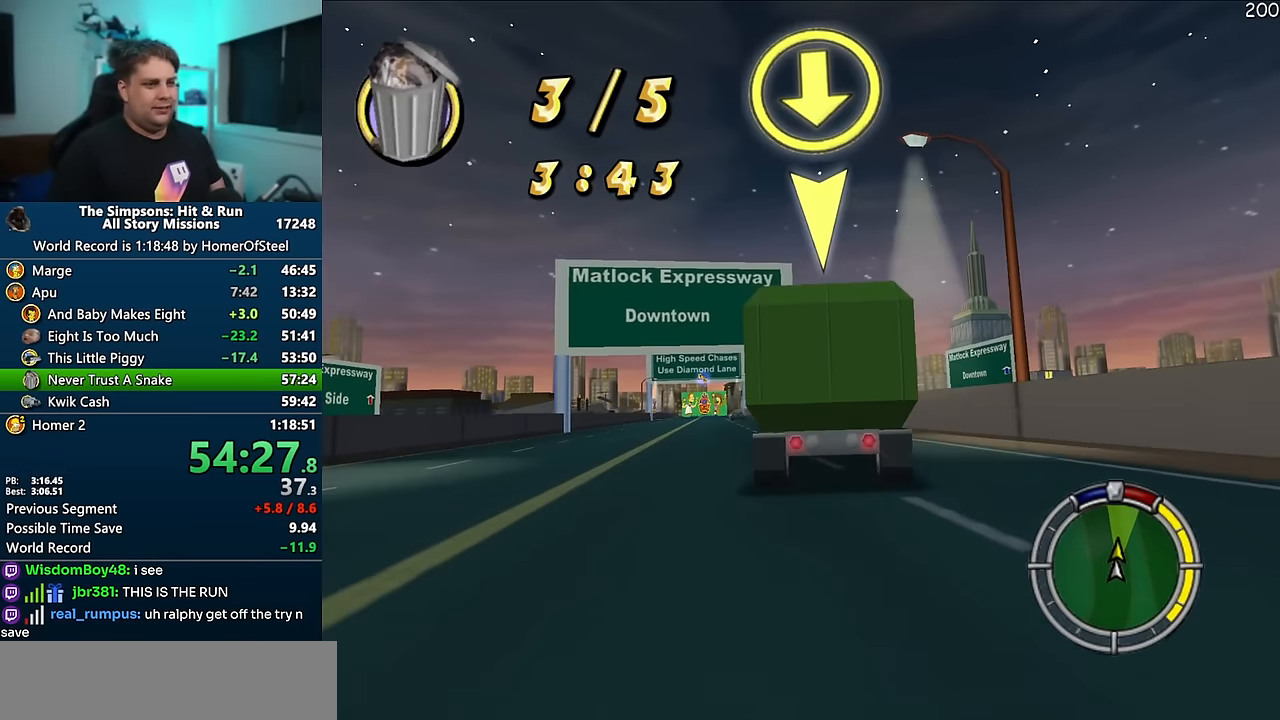
{"dt_ms": 500, "buttons": [], "left_stick": "center", "right_stick": "center", "events": [[67, "left_stick", "center"], [100, "A", "up"], [200, "left_stick", "left"], [317, "left_stick", "center"]]}
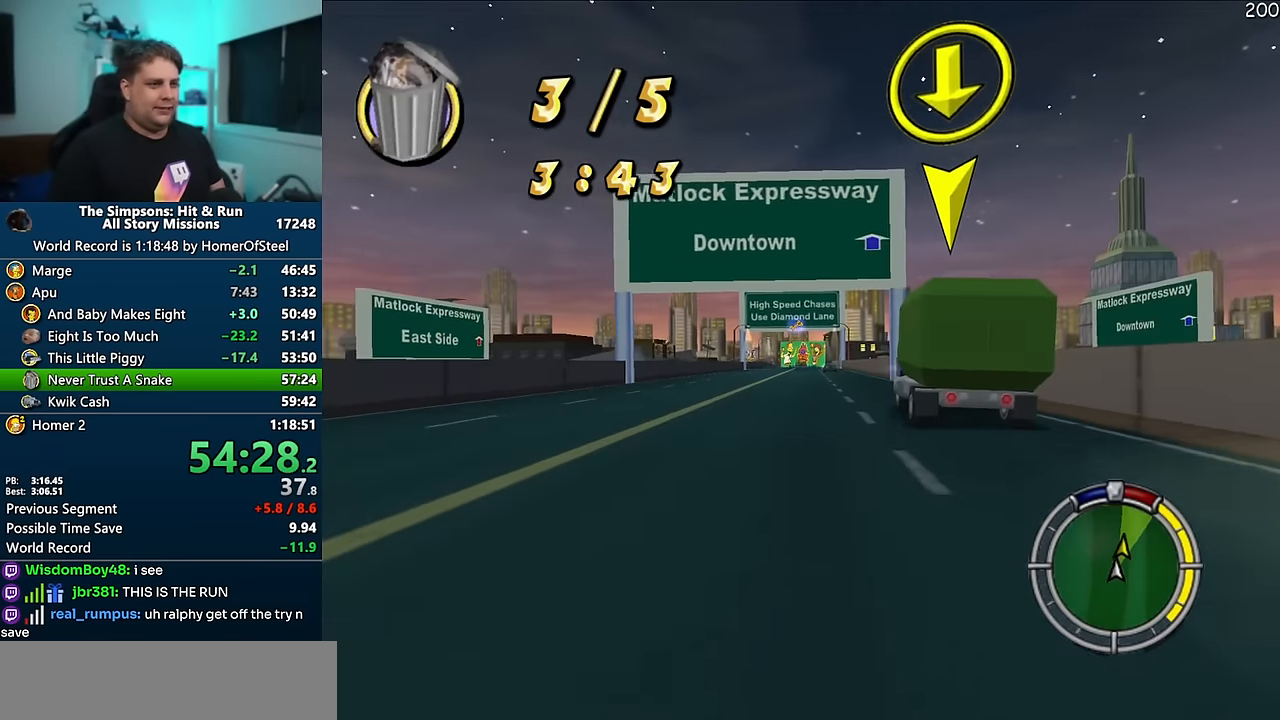
{"dt_ms": 500, "buttons": ["A"], "left_stick": "center", "right_stick": "center", "events": [[67, "A", "down"]]}
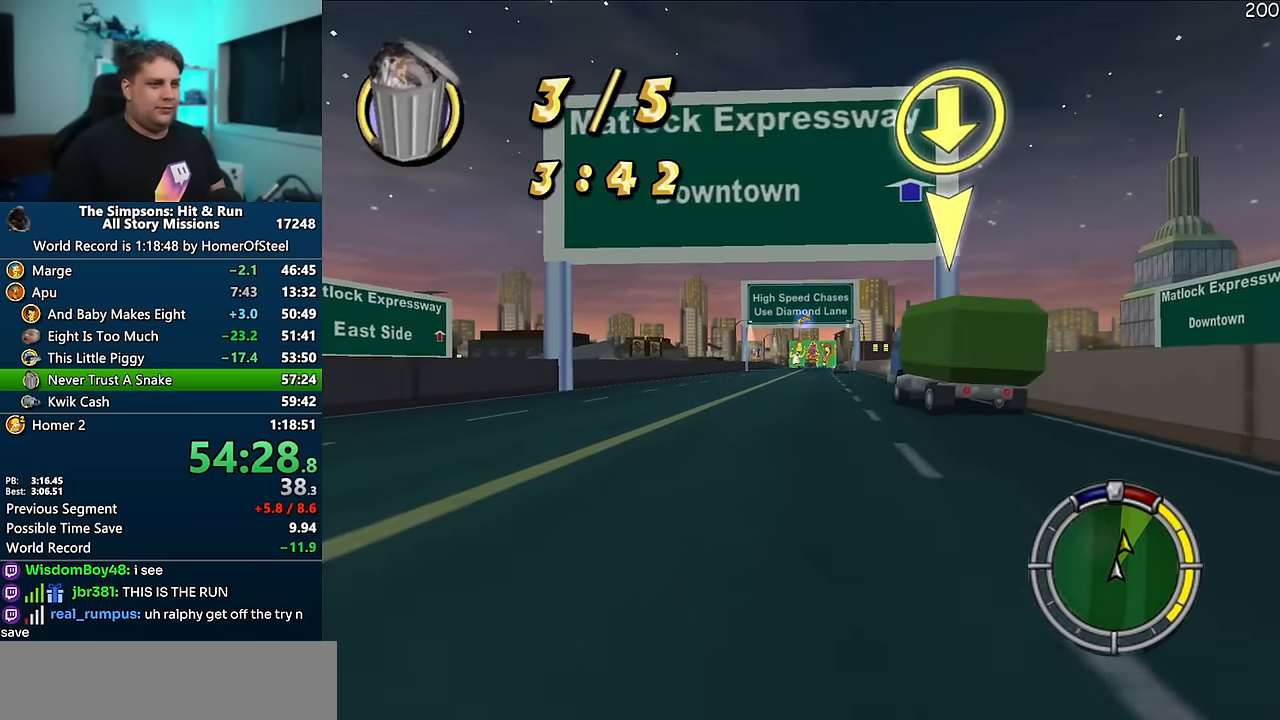
{"dt_ms": 500, "buttons": ["A"], "left_stick": "center", "right_stick": "down", "events": [[17, "A", "up"], [183, "left_stick", "left"], [217, "A", "down"], [283, "left_stick", "center"], [483, "right_stick", "down"]]}
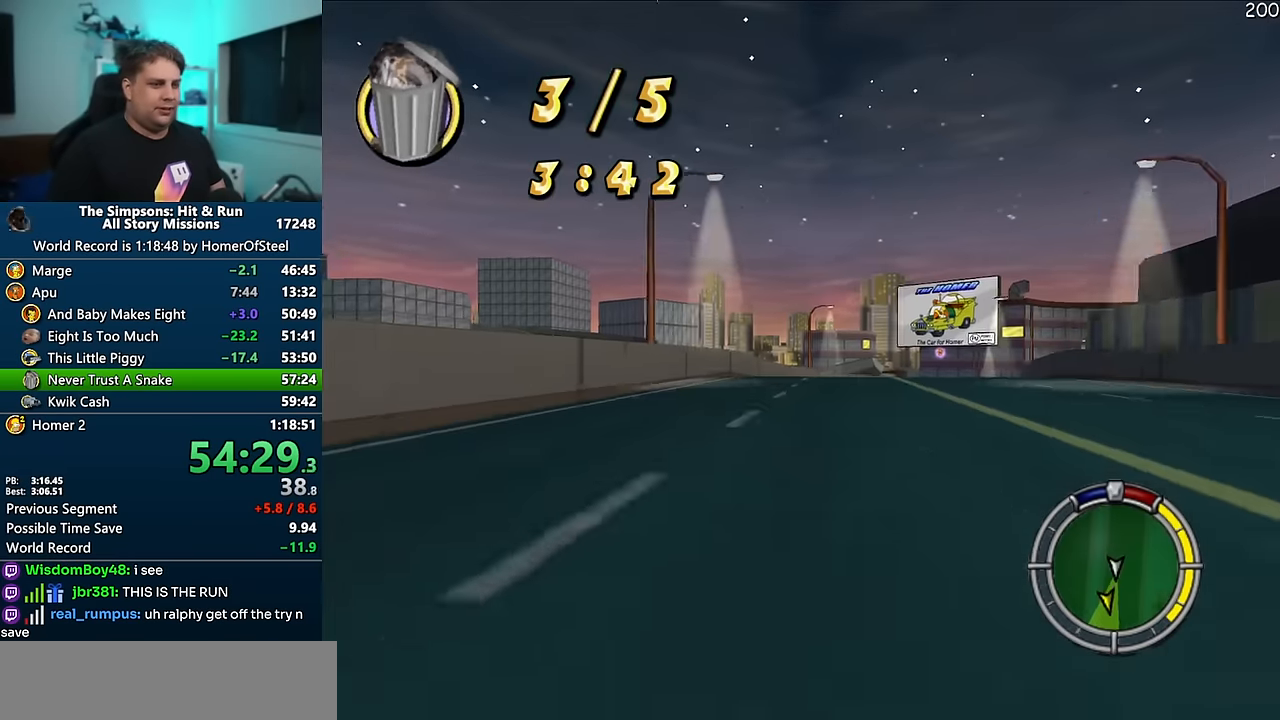
{"dt_ms": 500, "buttons": ["A"], "left_stick": "center", "right_stick": "center", "events": [[217, "right_stick", "center"]]}
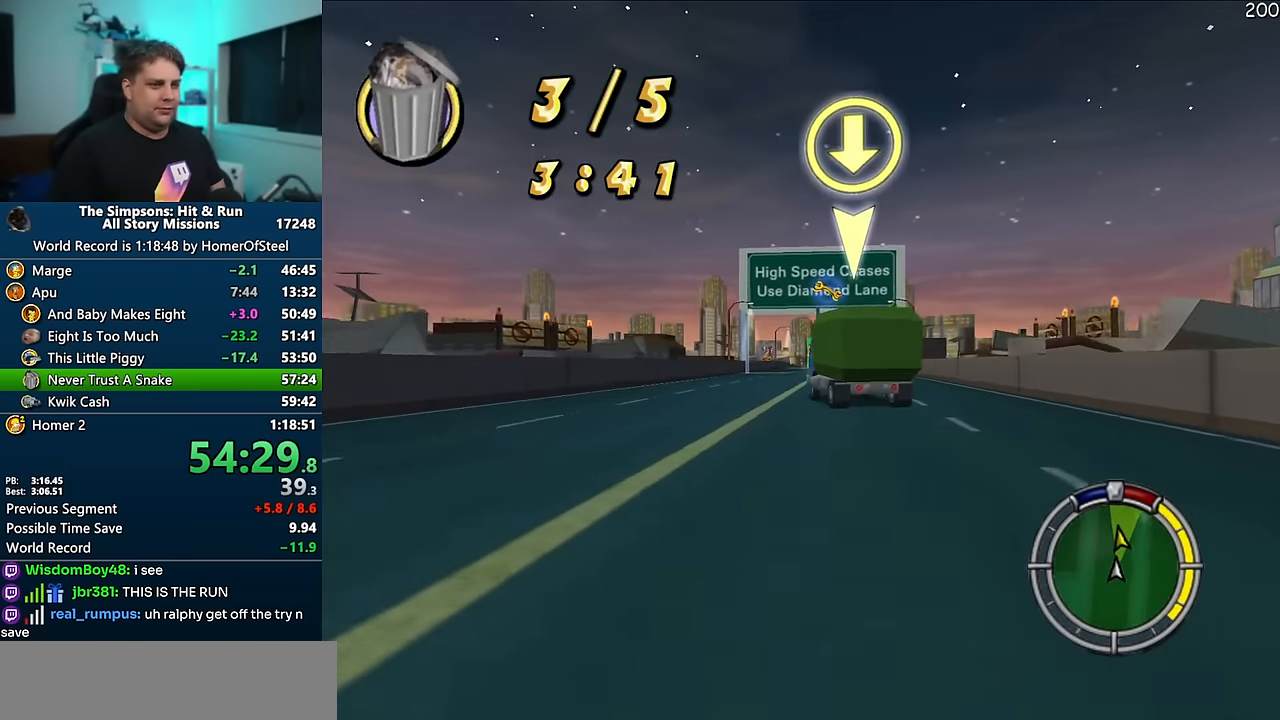
{"dt_ms": 500, "buttons": [], "left_stick": "center", "right_stick": "center", "events": [[167, "A", "up"], [267, "left_stick", "right"], [417, "left_stick", "center"]]}
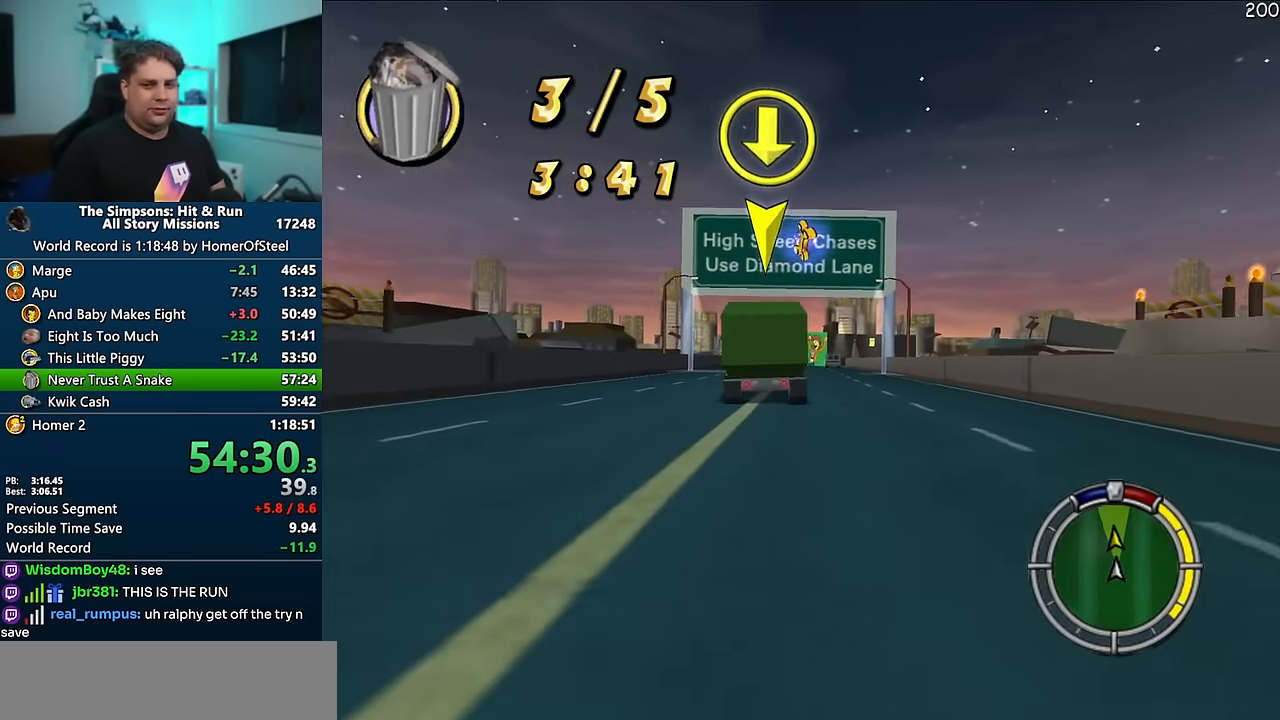
{"dt_ms": 500, "buttons": [], "left_stick": "center", "right_stick": "center", "events": []}